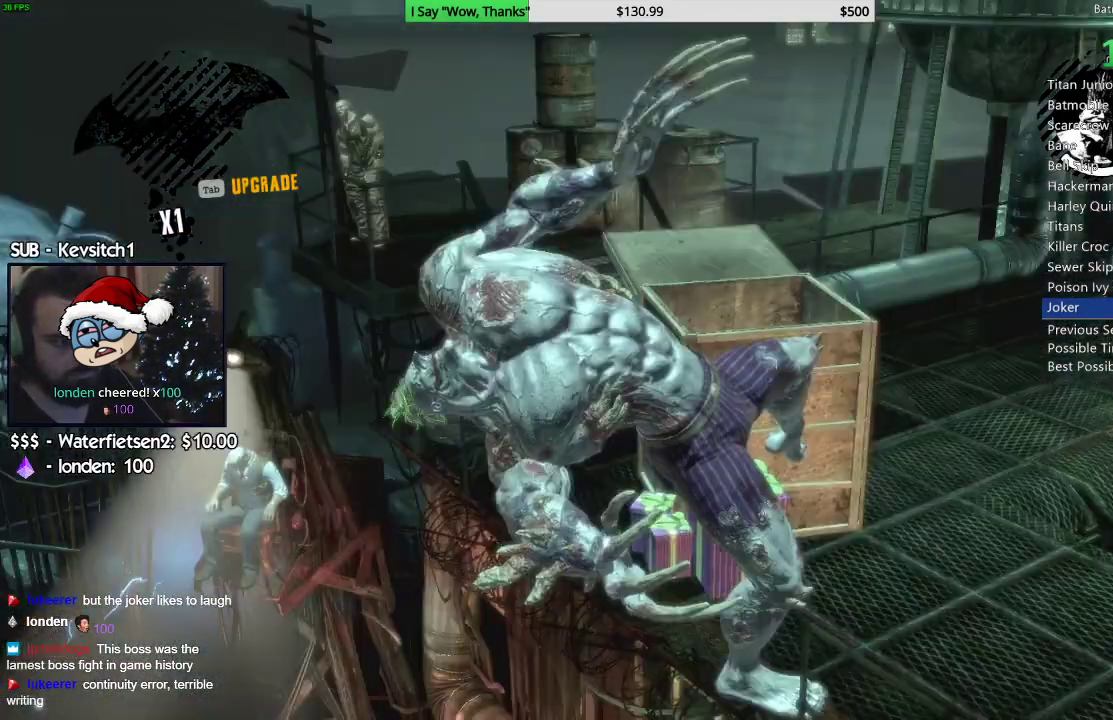
Gameplay with a controller (PlayStation layout); each line is a JSON object with the inputs held at the frame after it (dt_ms = milliseconds from this image to that frame). "events" lists button and stick changes between this image and that frame as [ms after this image, input, new state], when the widget could be followed in between.
{"dt_ms": 500, "buttons": [], "left_stick": "center", "right_stick": "center", "events": []}
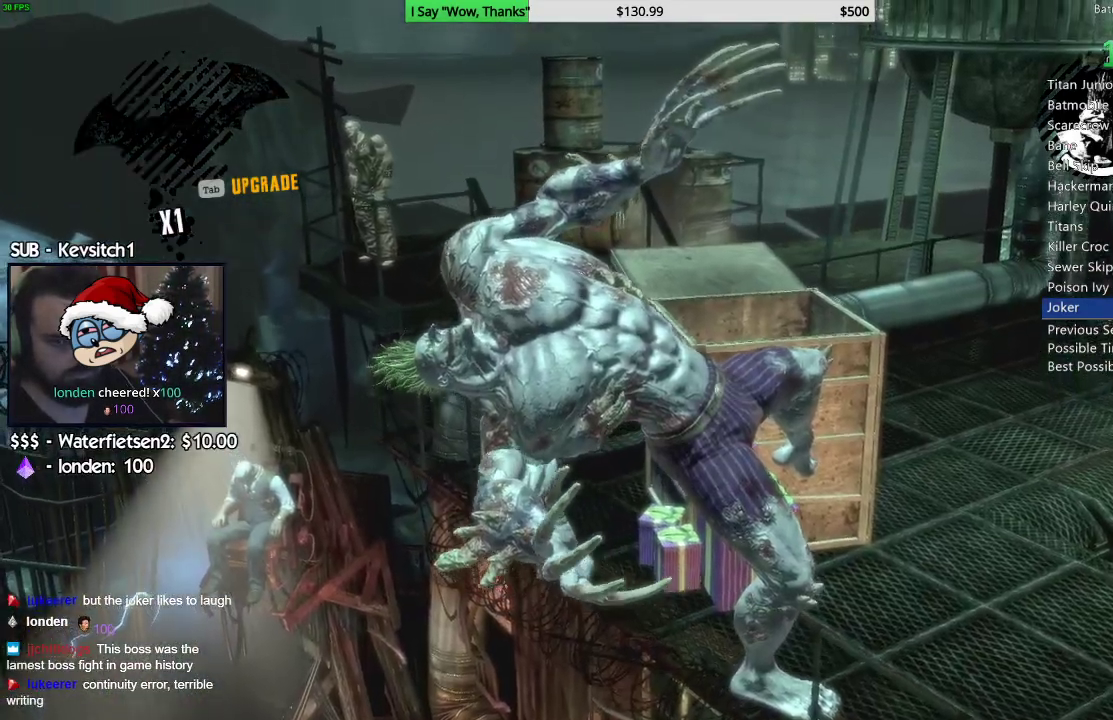
{"dt_ms": 500, "buttons": [], "left_stick": "center", "right_stick": "center", "events": []}
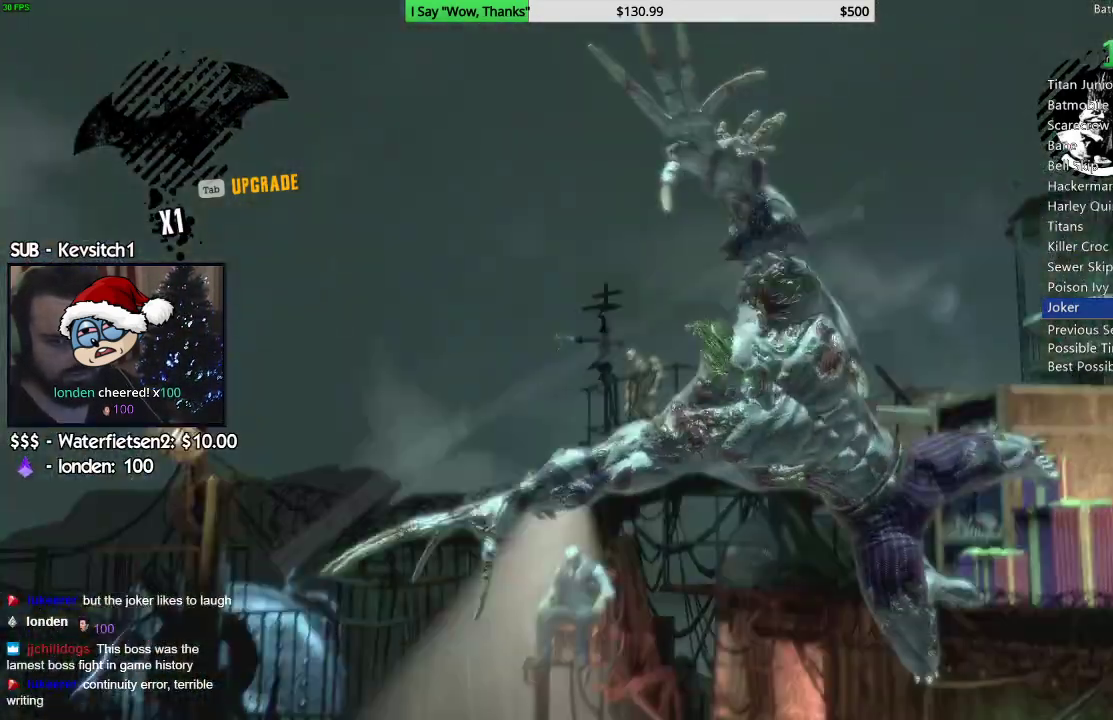
{"dt_ms": 500, "buttons": [], "left_stick": "center", "right_stick": "center", "events": []}
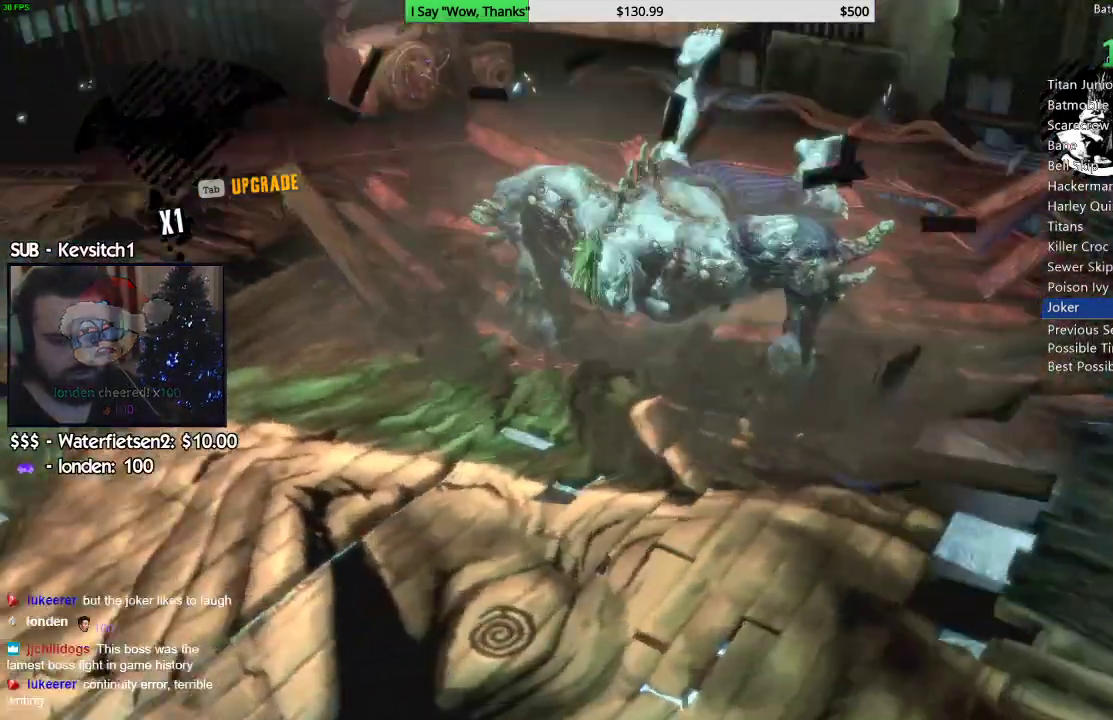
{"dt_ms": 500, "buttons": [], "left_stick": "center", "right_stick": "down", "events": [[233, "right_stick", "down"]]}
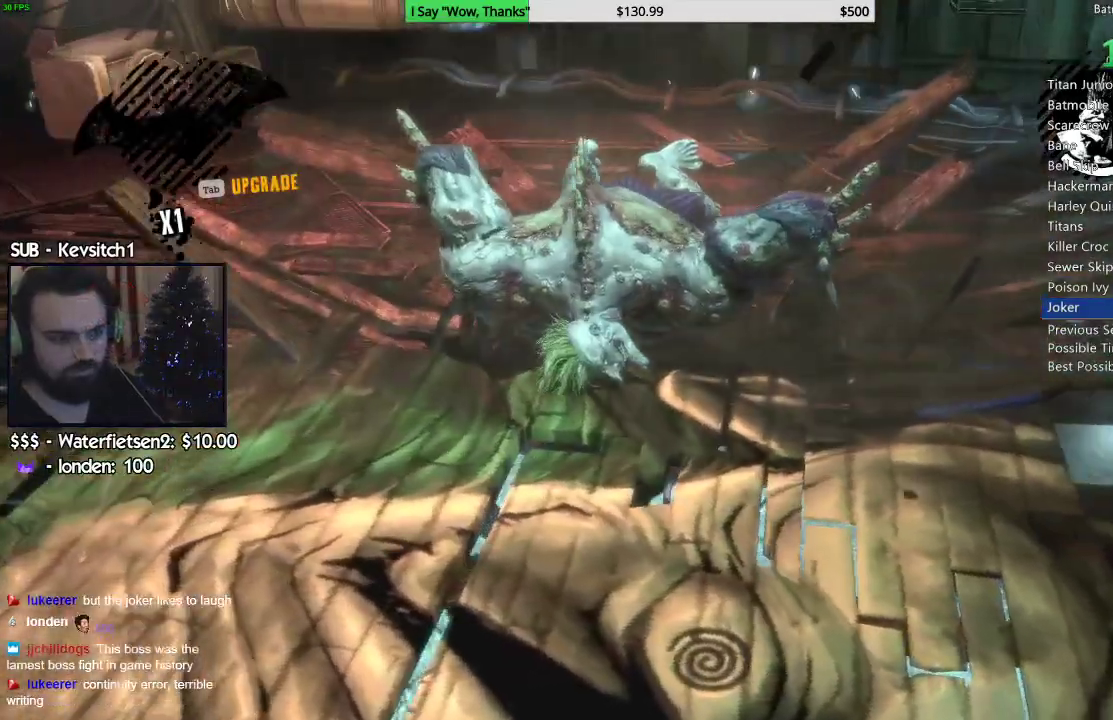
{"dt_ms": 500, "buttons": [], "left_stick": "center", "right_stick": "center", "events": [[200, "right_stick", "center"]]}
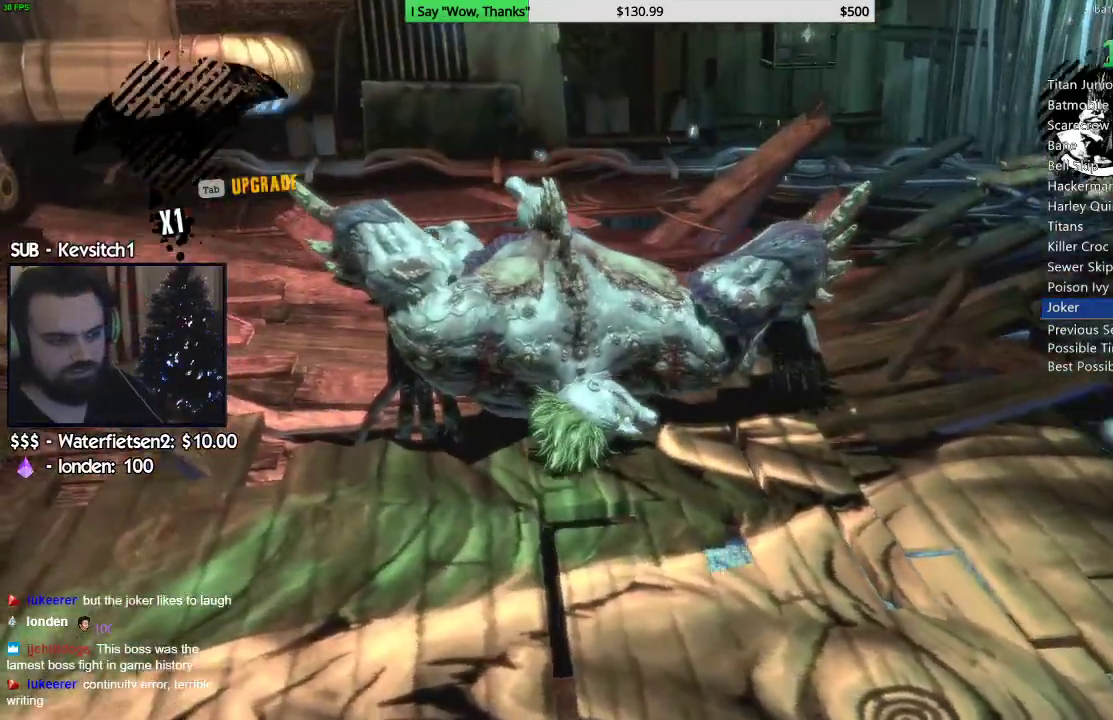
{"dt_ms": 500, "buttons": [], "left_stick": "center", "right_stick": "center", "events": [[383, "left_stick", "right"], [450, "left_stick", "center"]]}
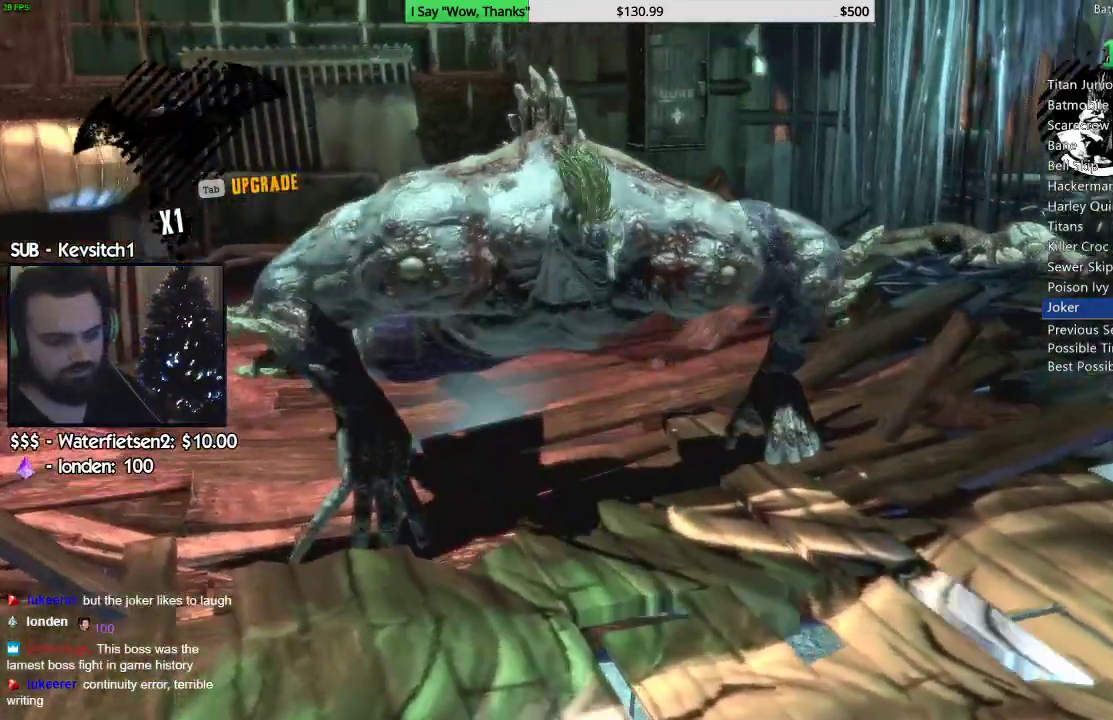
{"dt_ms": 500, "buttons": ["CROSS"], "left_stick": "center", "right_stick": "down", "events": [[133, "CROSS", "down"], [400, "right_stick", "down"]]}
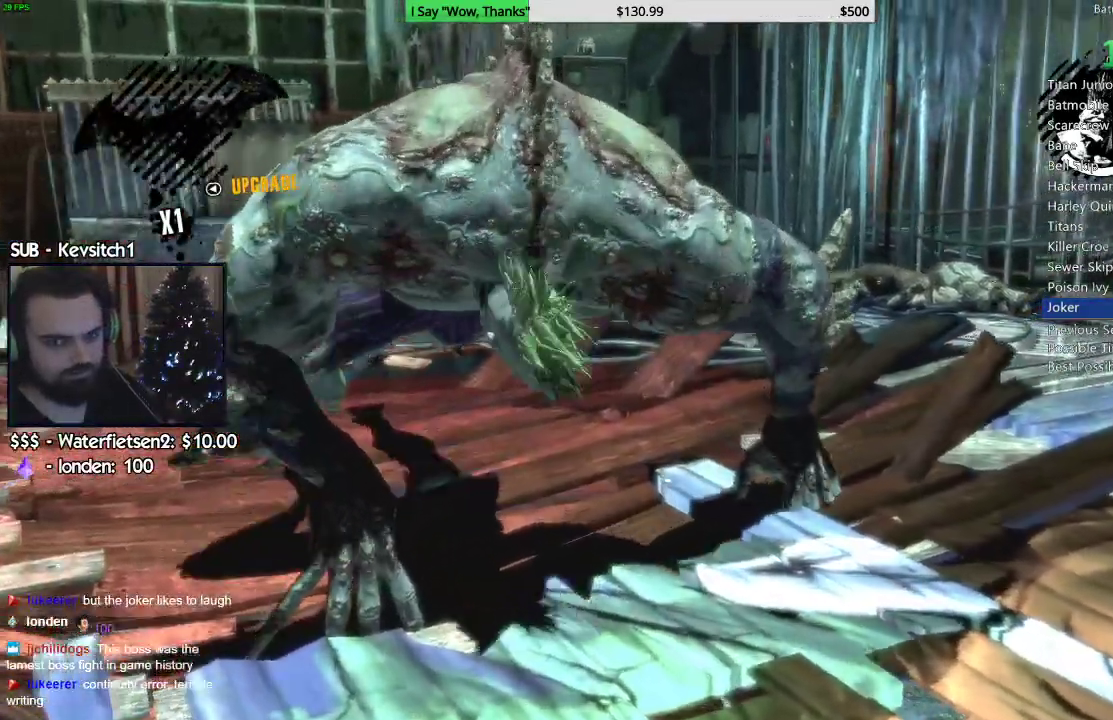
{"dt_ms": 500, "buttons": ["CROSS"], "left_stick": "up", "right_stick": "down", "events": [[183, "left_stick", "up"]]}
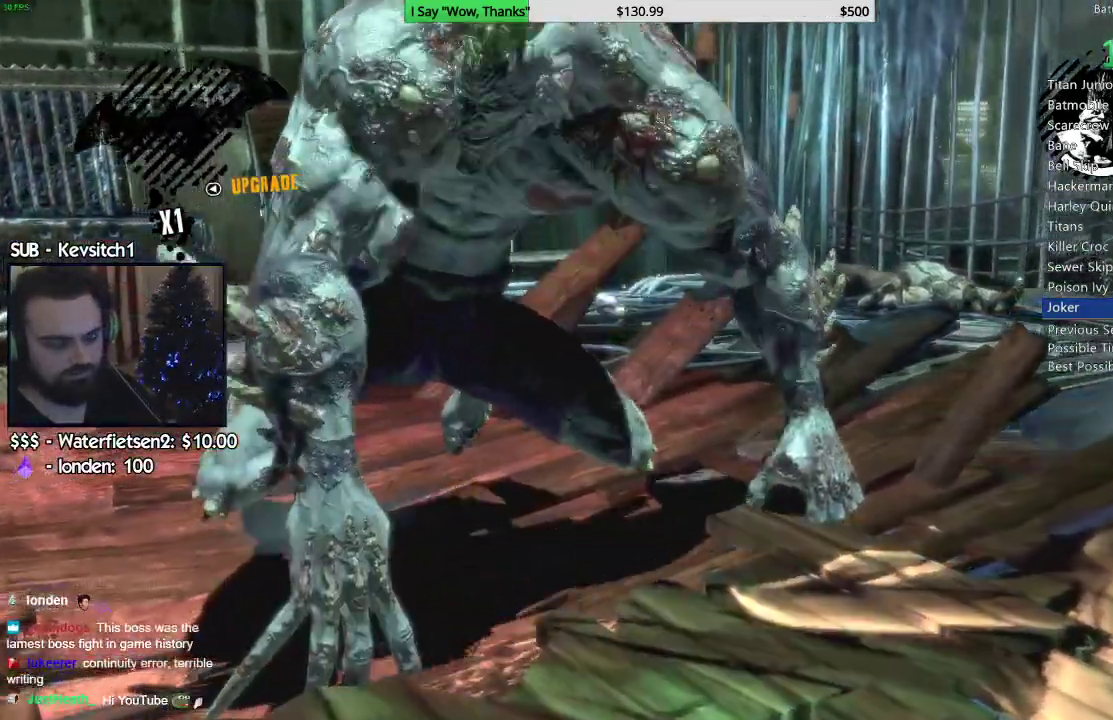
{"dt_ms": 500, "buttons": ["CROSS"], "left_stick": "up", "right_stick": "down"}
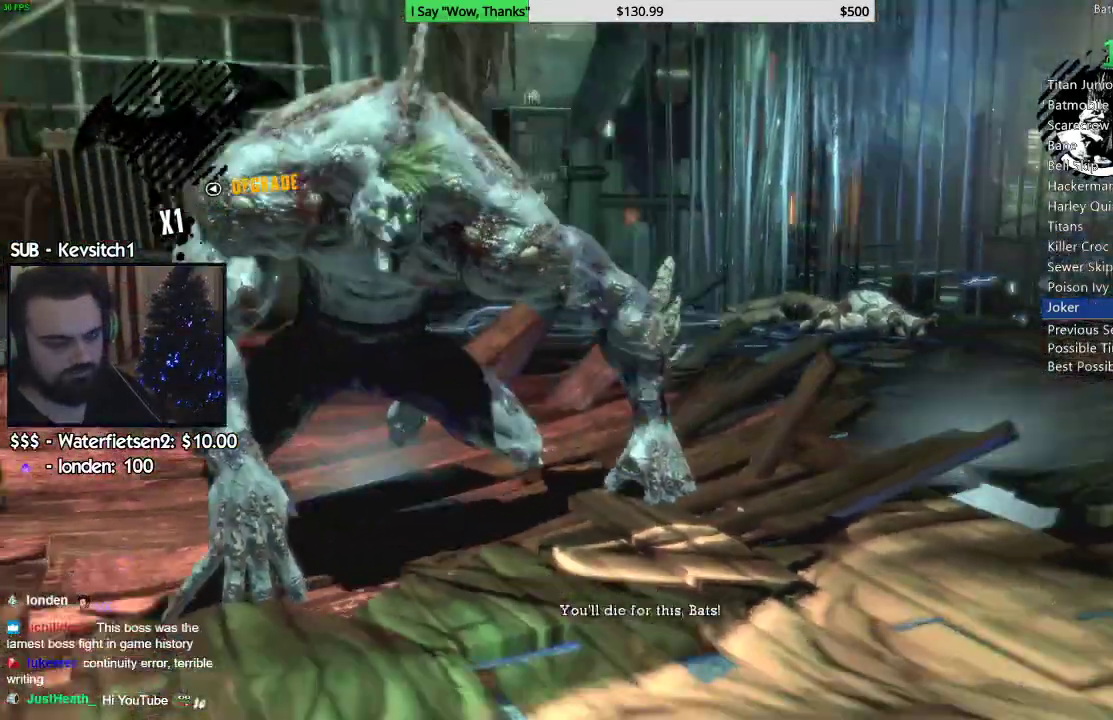
{"dt_ms": 1000, "buttons": ["CROSS"], "left_stick": "up-left", "right_stick": "center"}
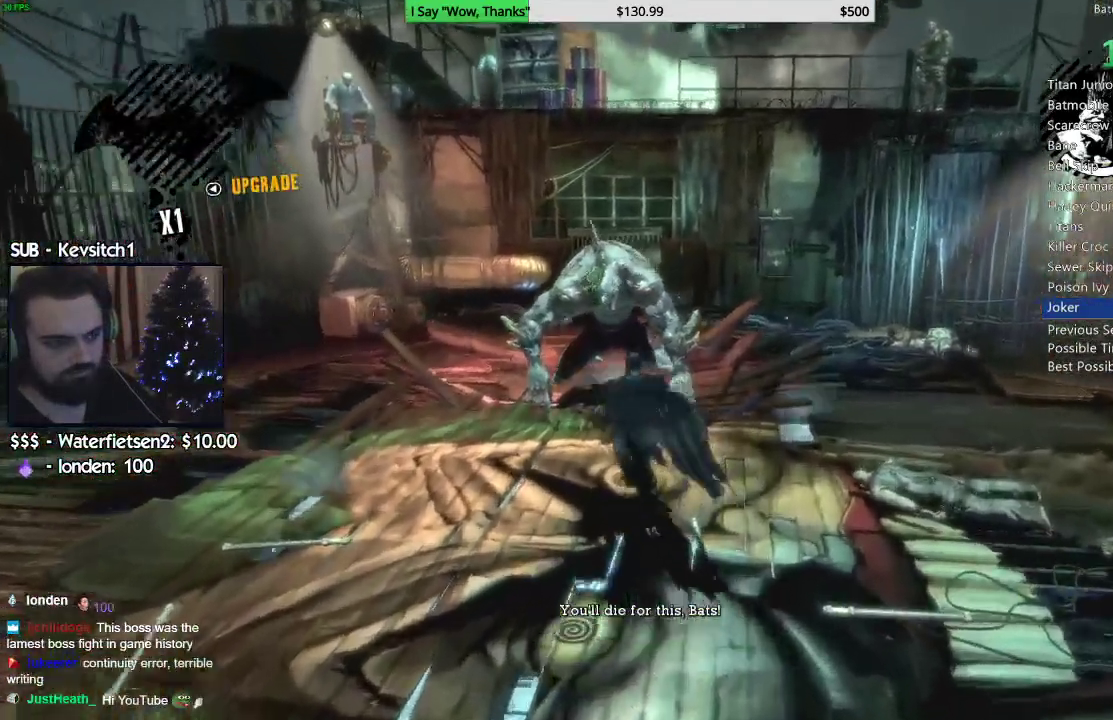
{"dt_ms": 500, "buttons": ["SQUARE"], "left_stick": "center", "right_stick": "center", "events": [[150, "CROSS", "up"], [217, "SQUARE", "down"], [283, "SQUARE", "up"], [333, "SQUARE", "down"], [350, "left_stick", "down-left"], [400, "SQUARE", "up"], [433, "left_stick", "center"], [450, "SQUARE", "down"]]}
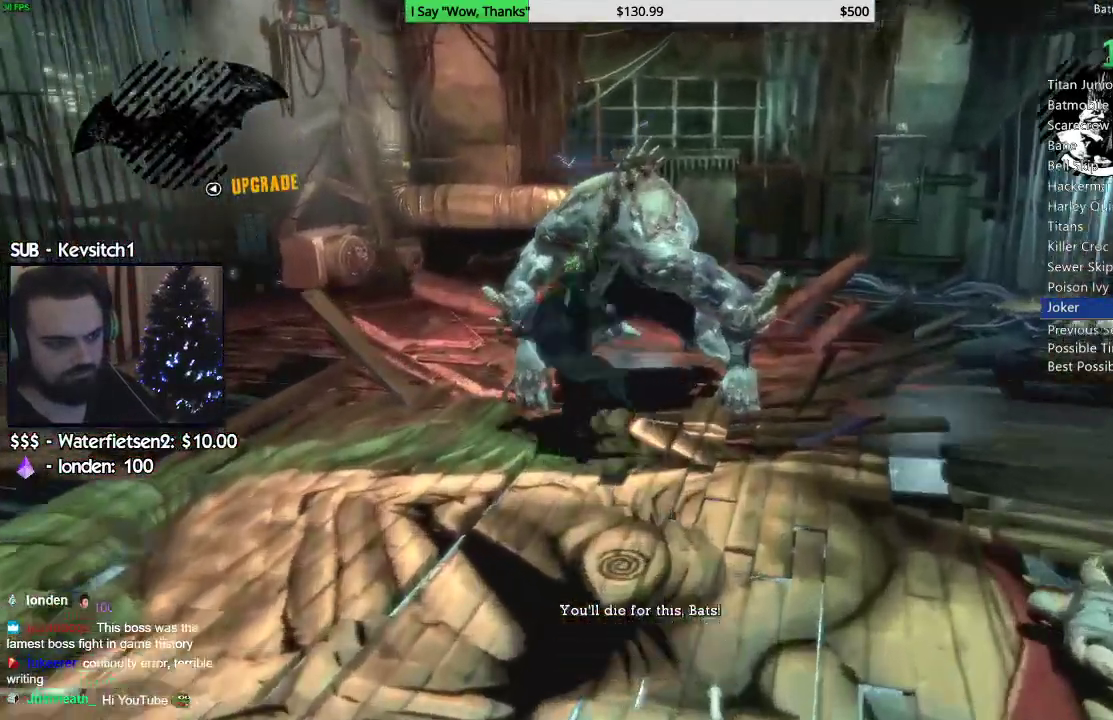
{"dt_ms": 1000, "buttons": [], "left_stick": "center", "right_stick": "center"}
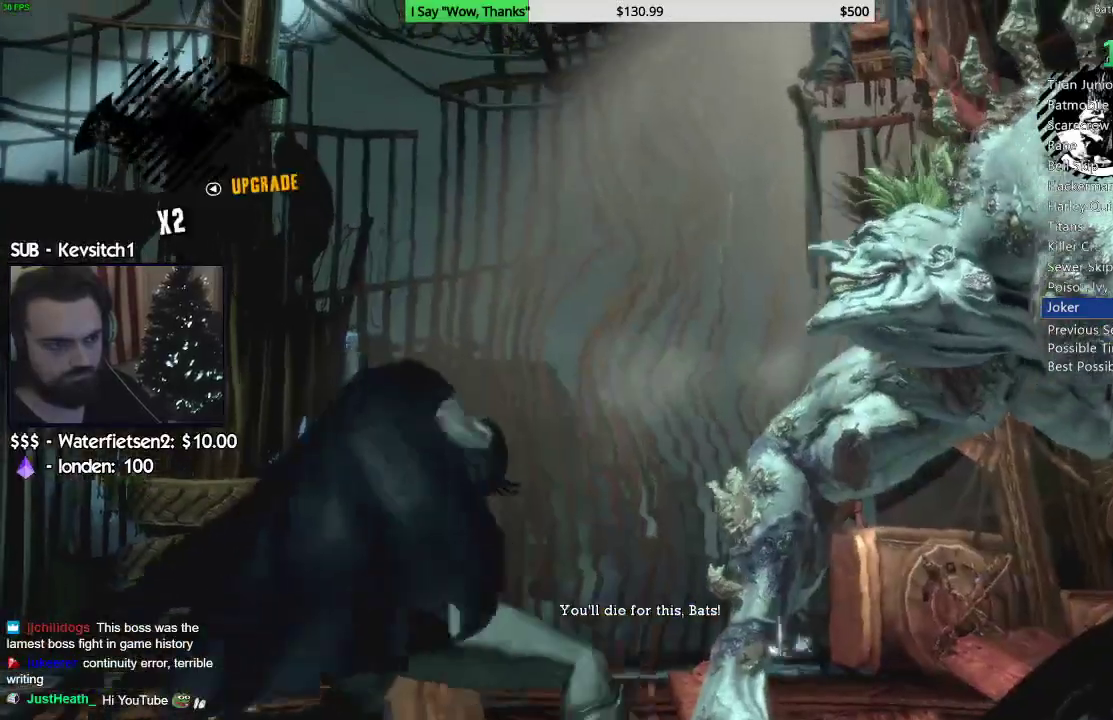
{"dt_ms": 500, "buttons": [], "left_stick": "center", "right_stick": "down-left", "events": [[33, "right_stick", "down"], [83, "CROSS", "down"], [167, "CROSS", "up"], [217, "CROSS", "down"], [217, "right_stick", "center"], [267, "CROSS", "up"], [267, "right_stick", "down-left"], [300, "CROSS", "down"], [317, "CROSS", "up"]]}
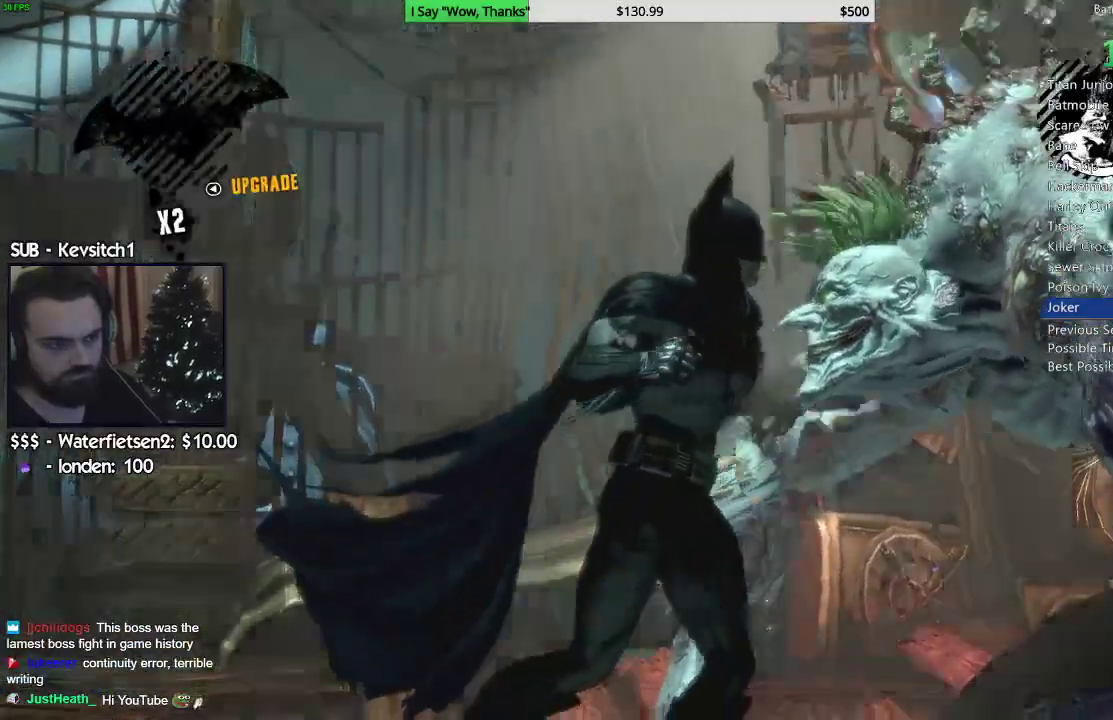
{"dt_ms": 500, "buttons": [], "left_stick": "center", "right_stick": "center"}
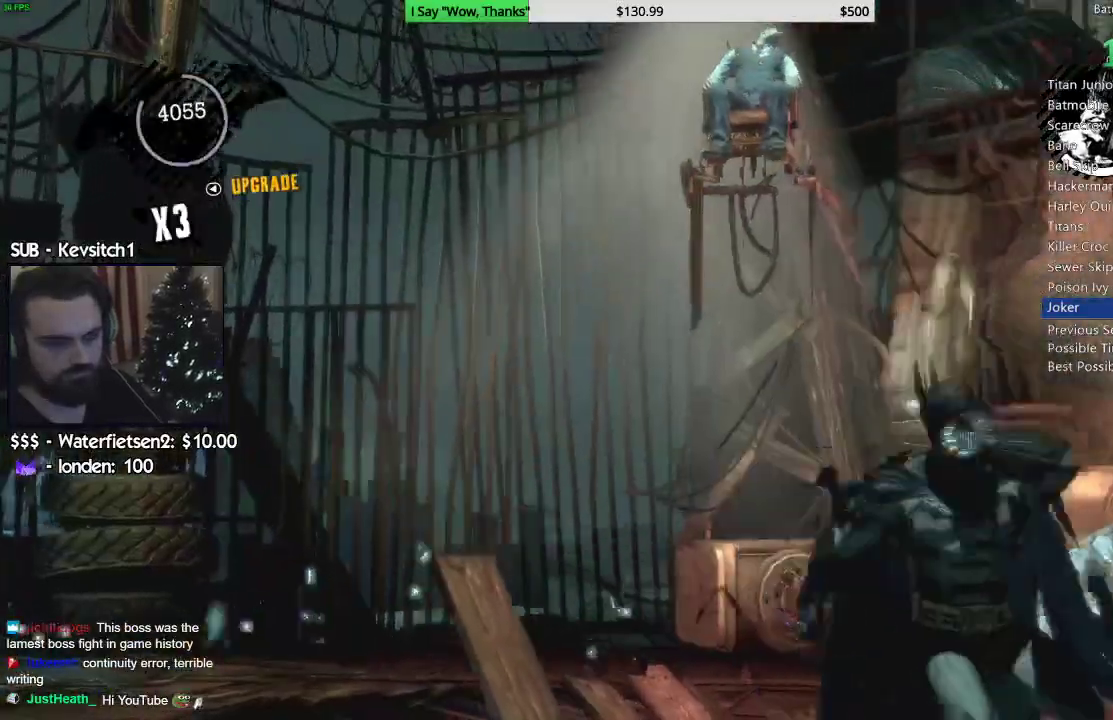
{"dt_ms": 500, "buttons": ["CROSS"], "left_stick": "down-left", "right_stick": "center", "events": [[33, "L1", "down"], [67, "L1", "up"], [167, "CROSS", "down"], [183, "left_stick", "down-left"]]}
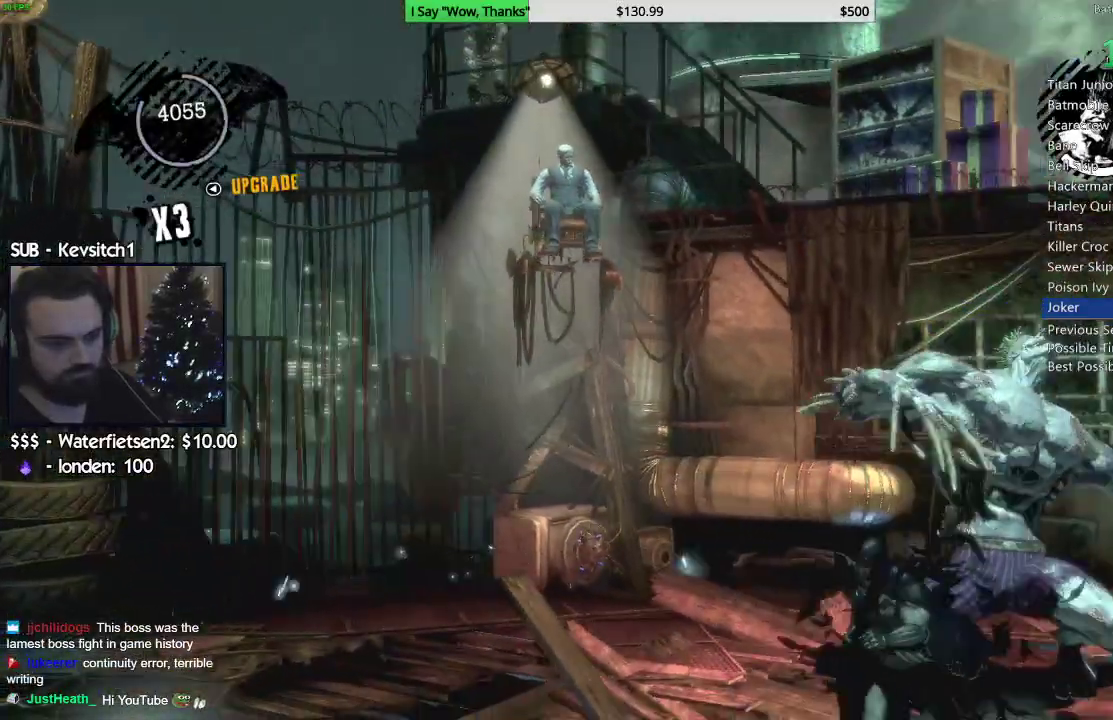
{"dt_ms": 500, "buttons": ["CROSS"], "left_stick": "down-left", "right_stick": "down-left", "events": [[483, "right_stick", "down-left"]]}
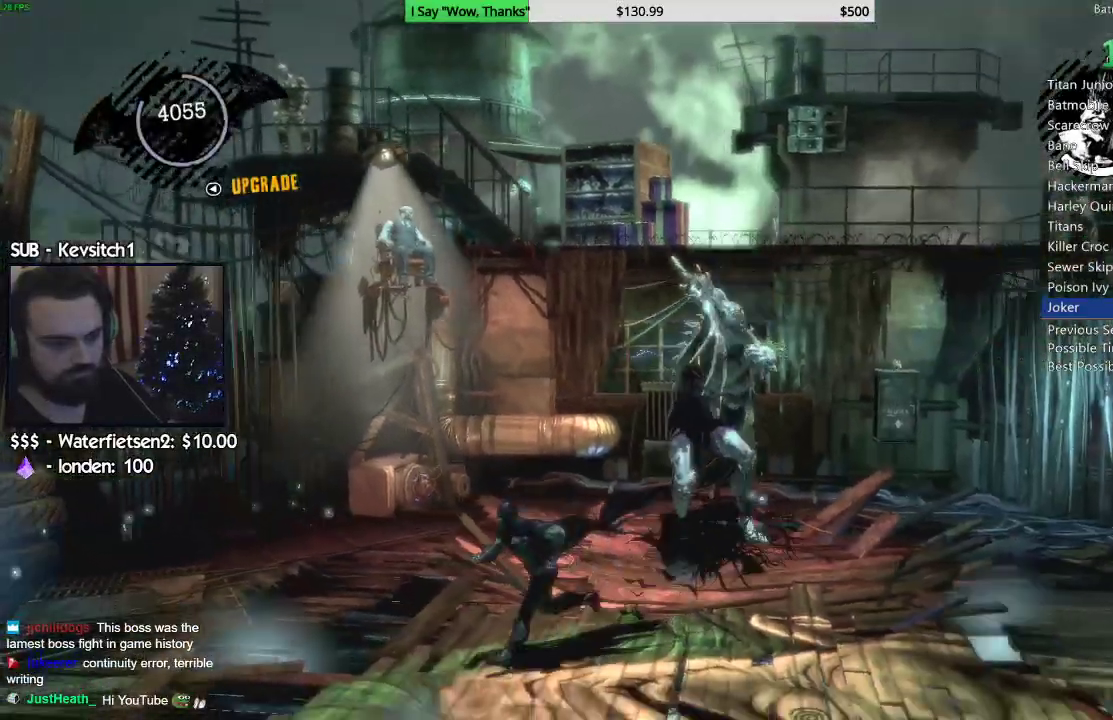
{"dt_ms": 500, "buttons": ["CROSS"], "left_stick": "down-left", "right_stick": "center"}
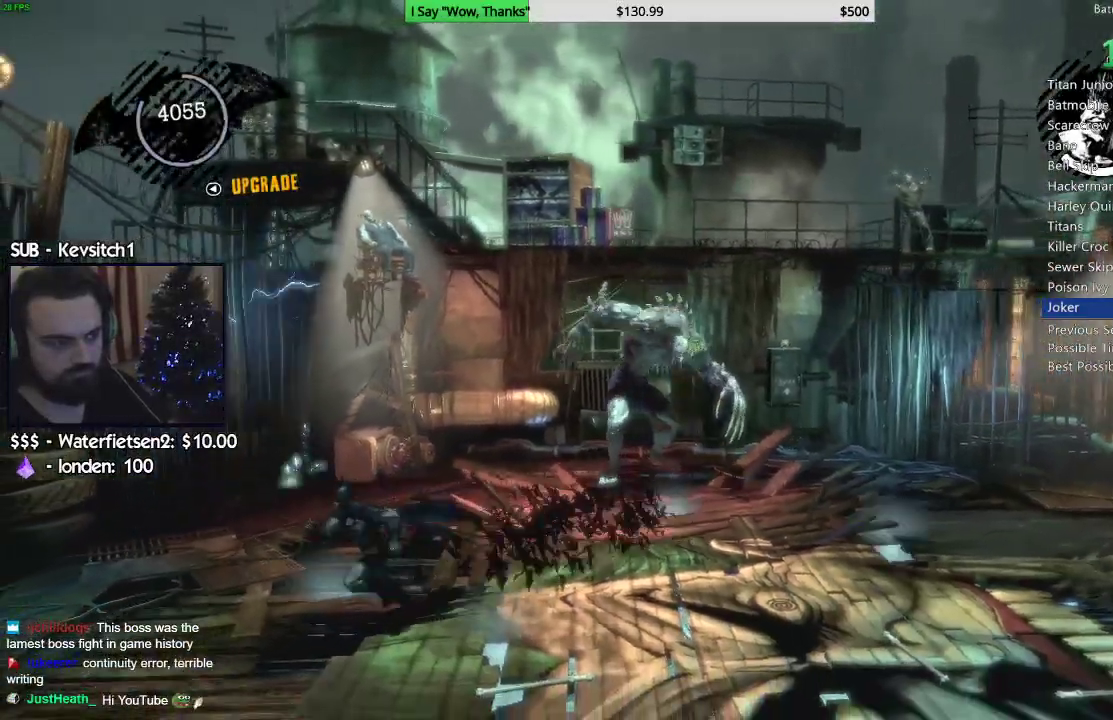
{"dt_ms": 500, "buttons": [], "left_stick": "down", "right_stick": "down-left"}
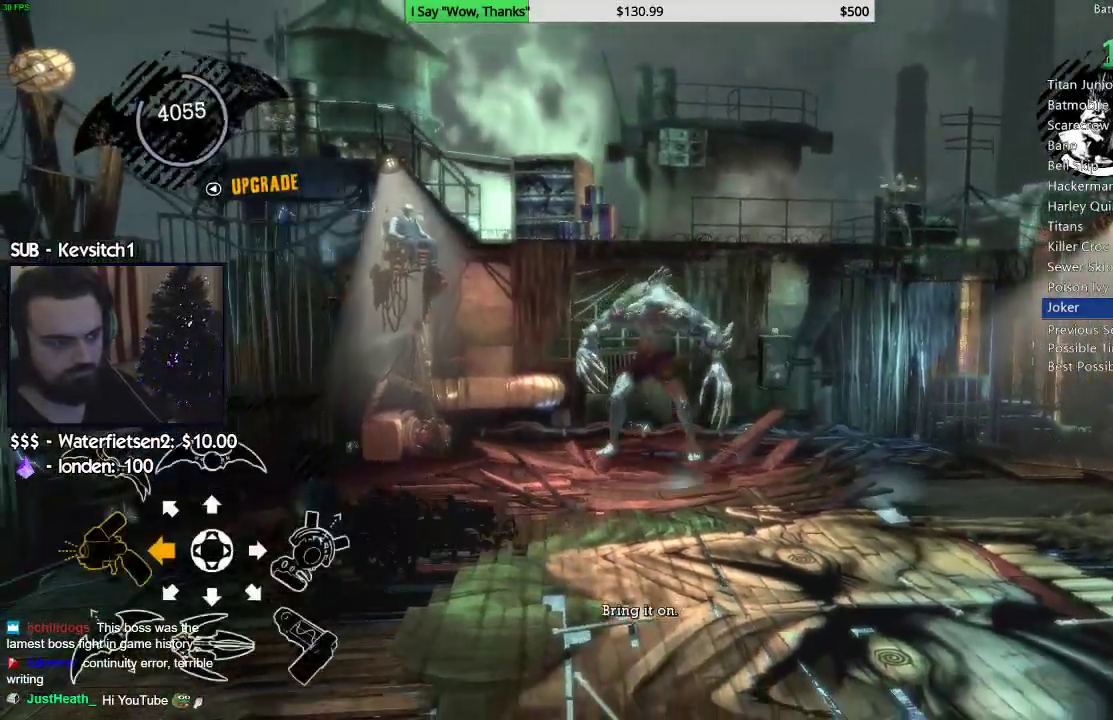
{"dt_ms": 500, "buttons": [], "left_stick": "down", "right_stick": "center", "events": [[33, "right_stick", "down"], [433, "right_stick", "center"]]}
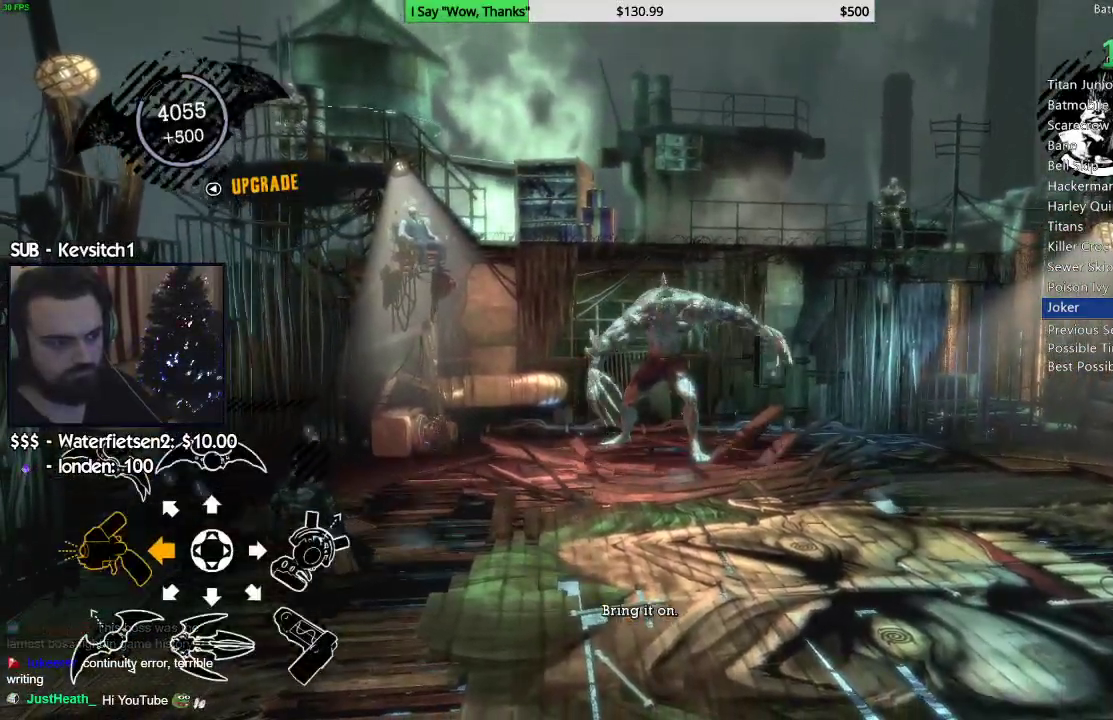
{"dt_ms": 1000, "buttons": [], "left_stick": "down", "right_stick": "center"}
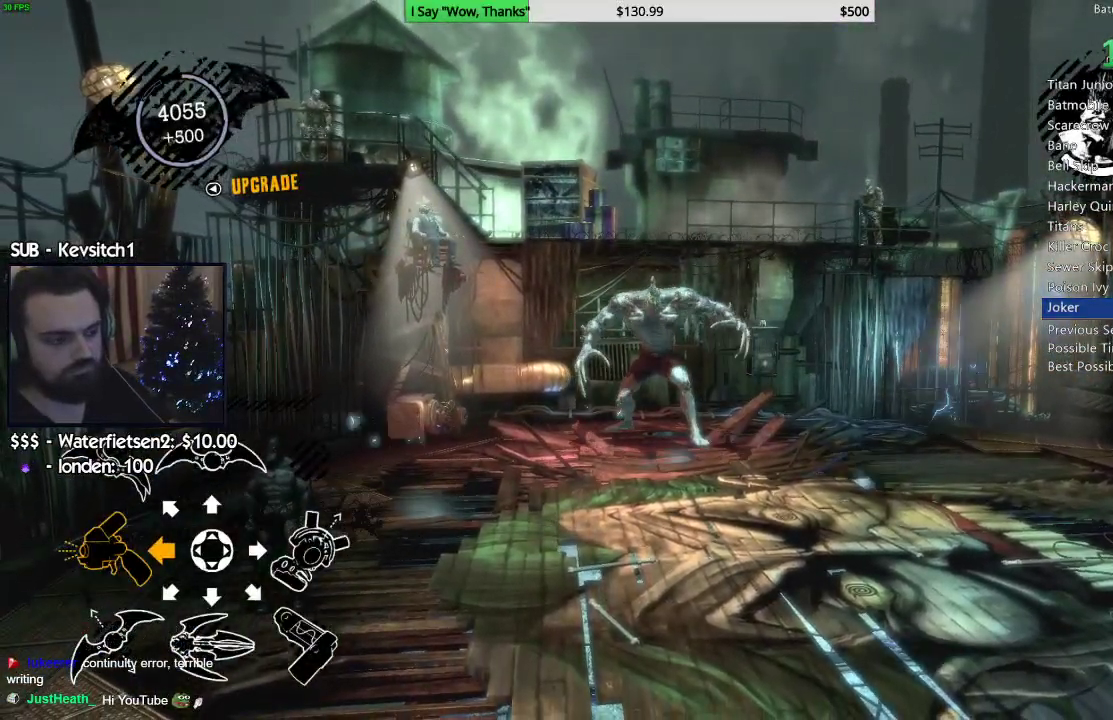
{"dt_ms": 500, "buttons": [], "left_stick": "center", "right_stick": "center", "events": [[200, "left_stick", "center"]]}
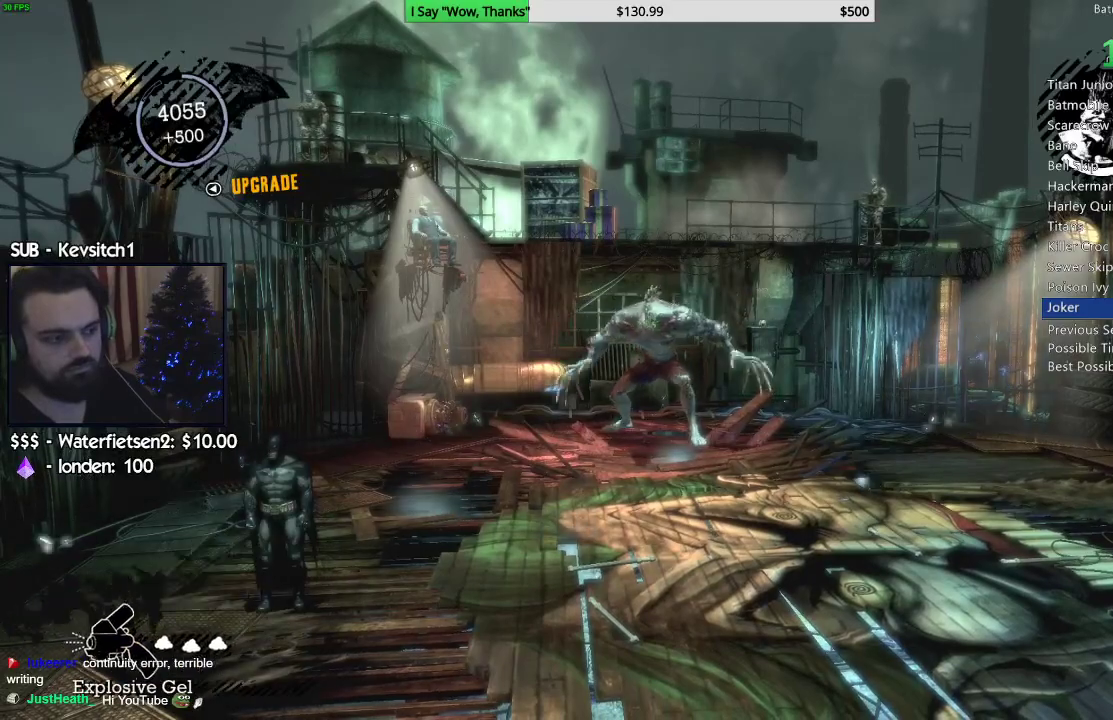
{"dt_ms": 500, "buttons": ["CROSS"], "left_stick": "down", "right_stick": "center", "events": [[283, "left_stick", "down"], [383, "CROSS", "down"]]}
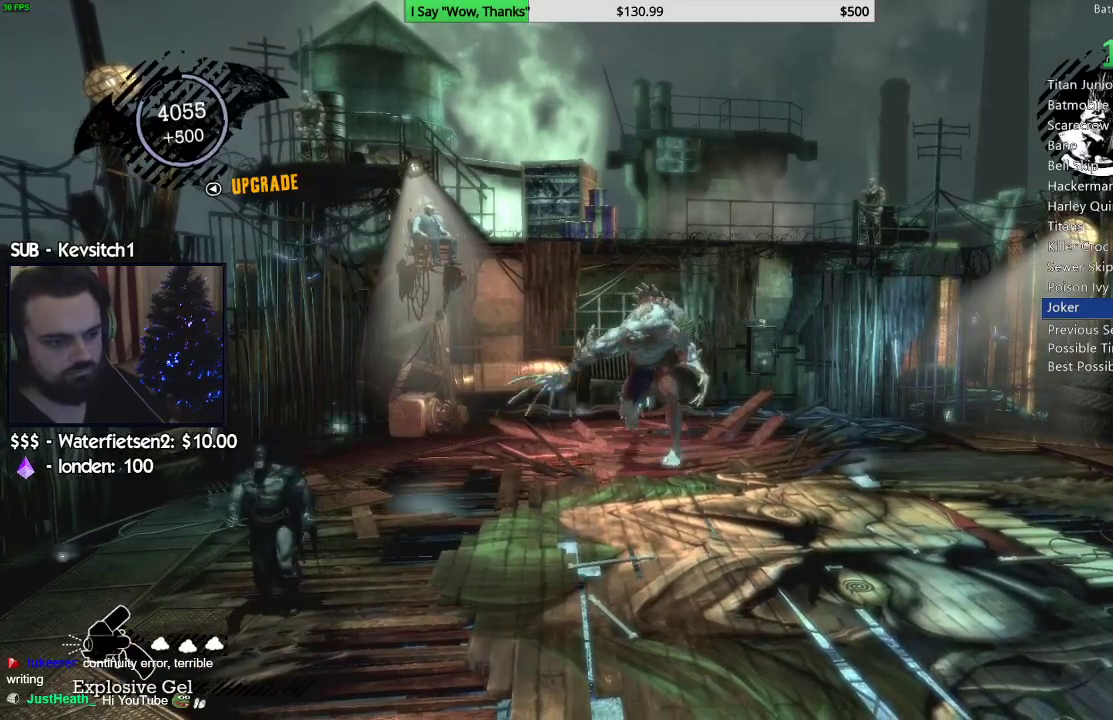
{"dt_ms": 500, "buttons": ["CROSS"], "left_stick": "down-right", "right_stick": "center", "events": [[367, "left_stick", "down-right"]]}
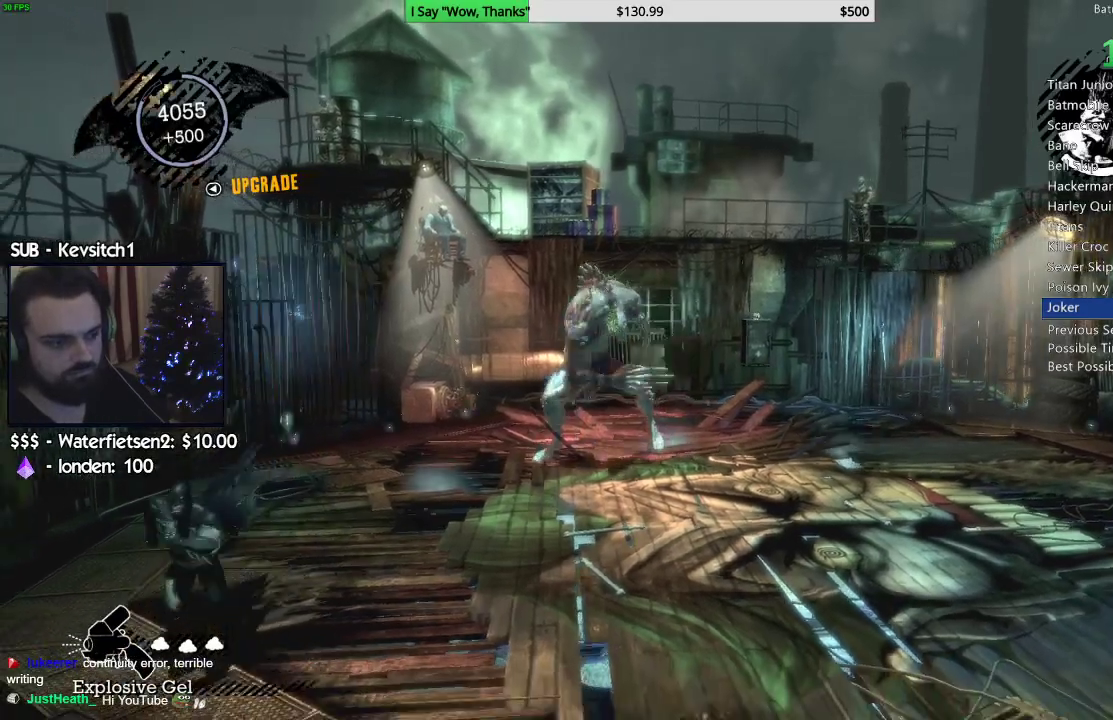
{"dt_ms": 500, "buttons": ["CROSS"], "left_stick": "down-right", "right_stick": "center", "events": []}
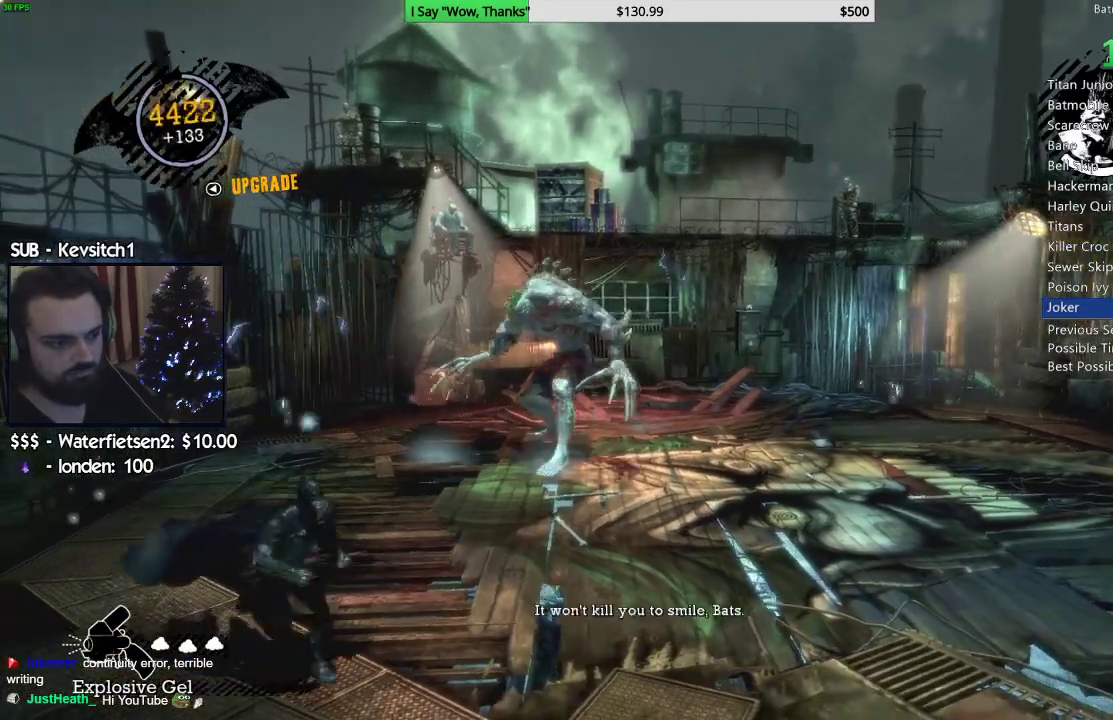
{"dt_ms": 500, "buttons": ["CROSS"], "left_stick": "down-right", "right_stick": "center", "events": []}
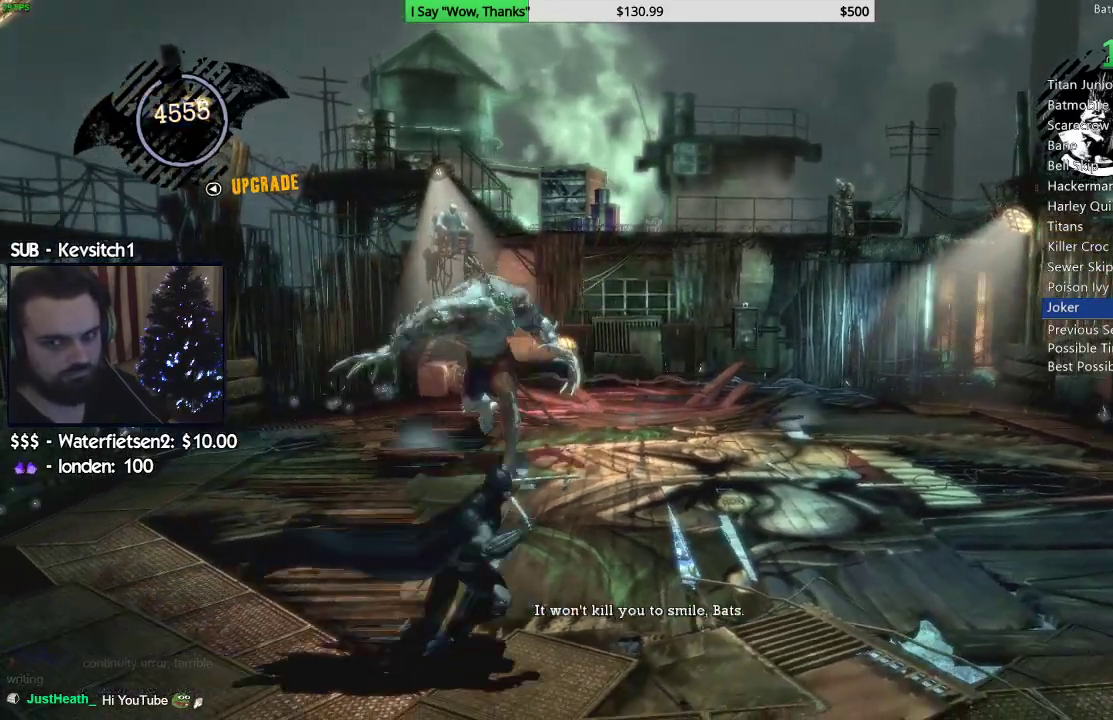
{"dt_ms": 500, "buttons": ["CROSS"], "left_stick": "down-right", "right_stick": "center", "events": []}
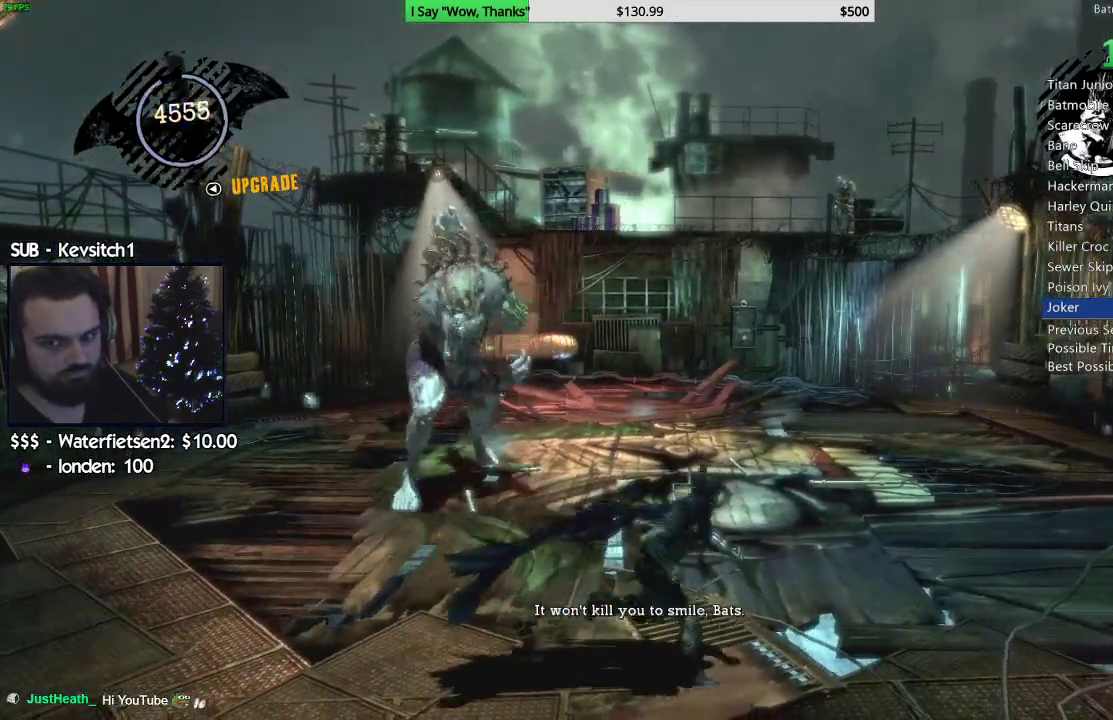
{"dt_ms": 500, "buttons": ["CROSS"], "left_stick": "right", "right_stick": "center", "events": [[183, "left_stick", "right"]]}
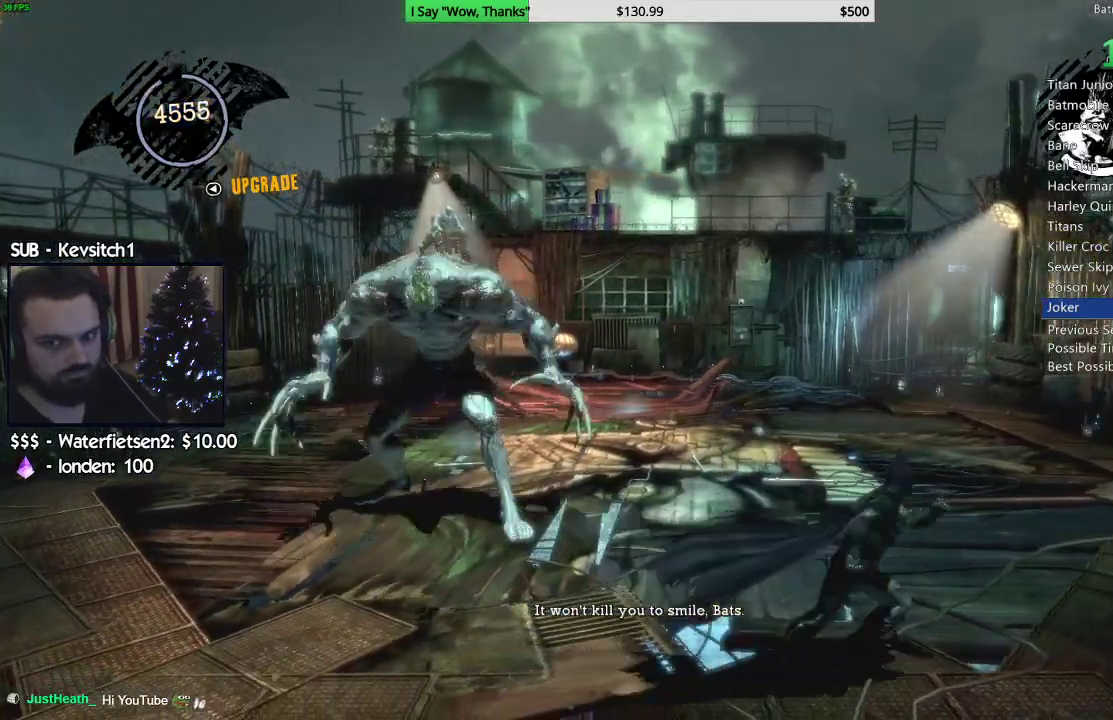
{"dt_ms": 1000, "buttons": ["CROSS"], "left_stick": "up", "right_stick": "center"}
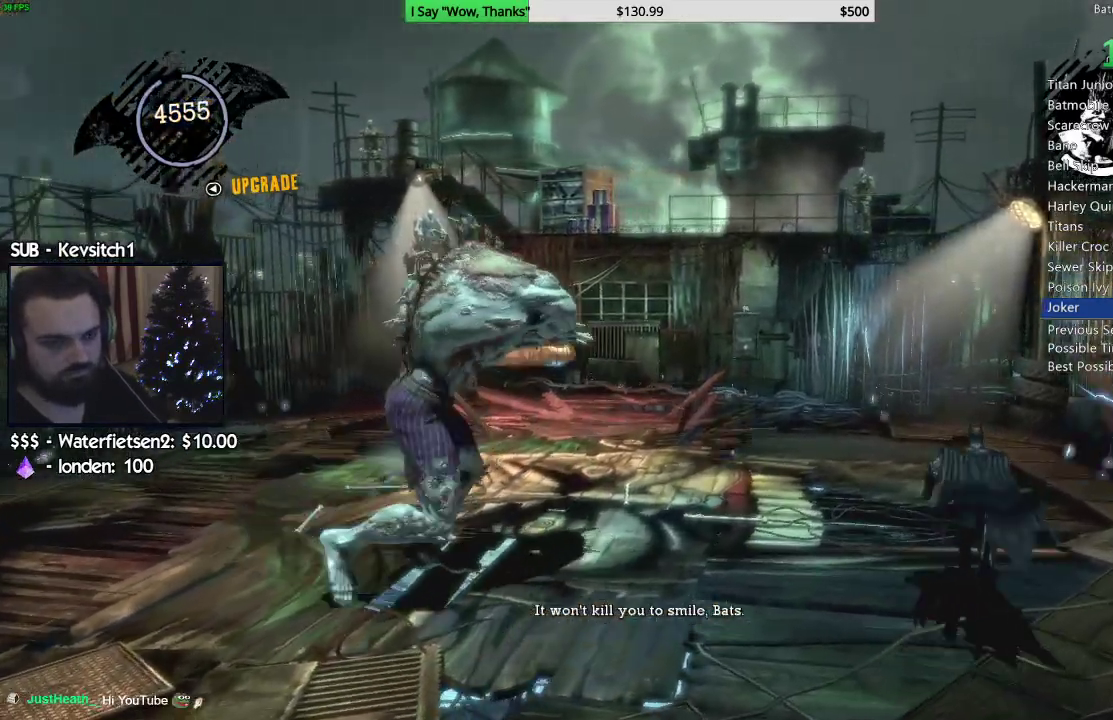
{"dt_ms": 500, "buttons": ["CROSS"], "left_stick": "up", "right_stick": "center", "events": []}
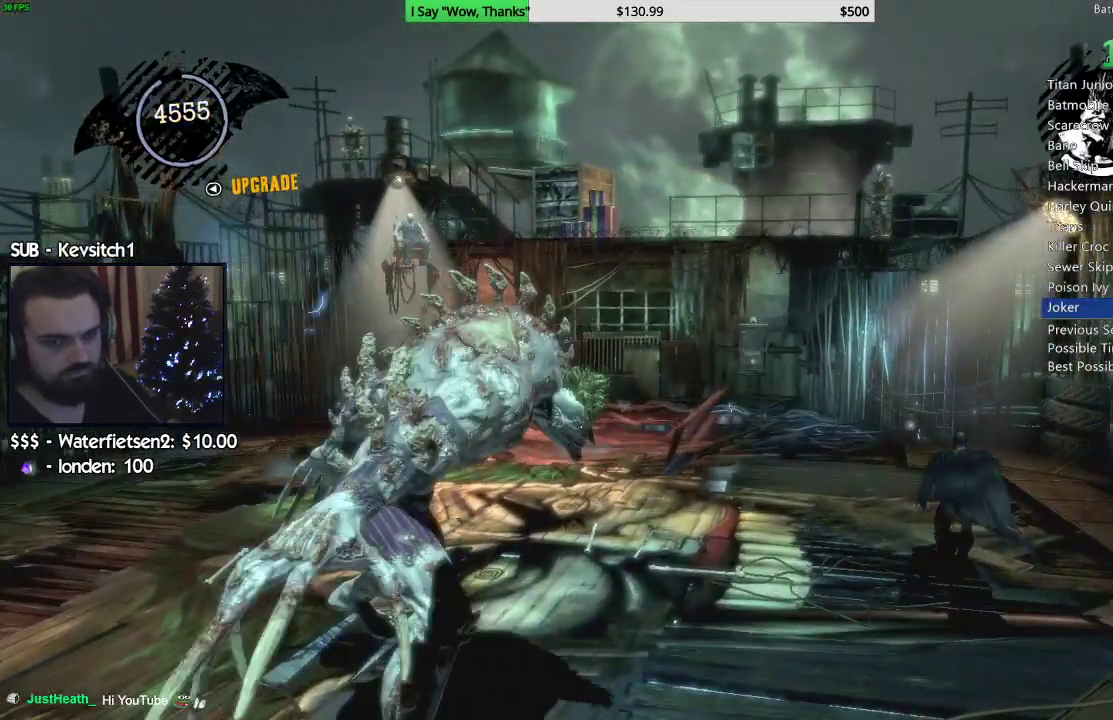
{"dt_ms": 500, "buttons": ["CROSS"], "left_stick": "up", "right_stick": "center", "events": []}
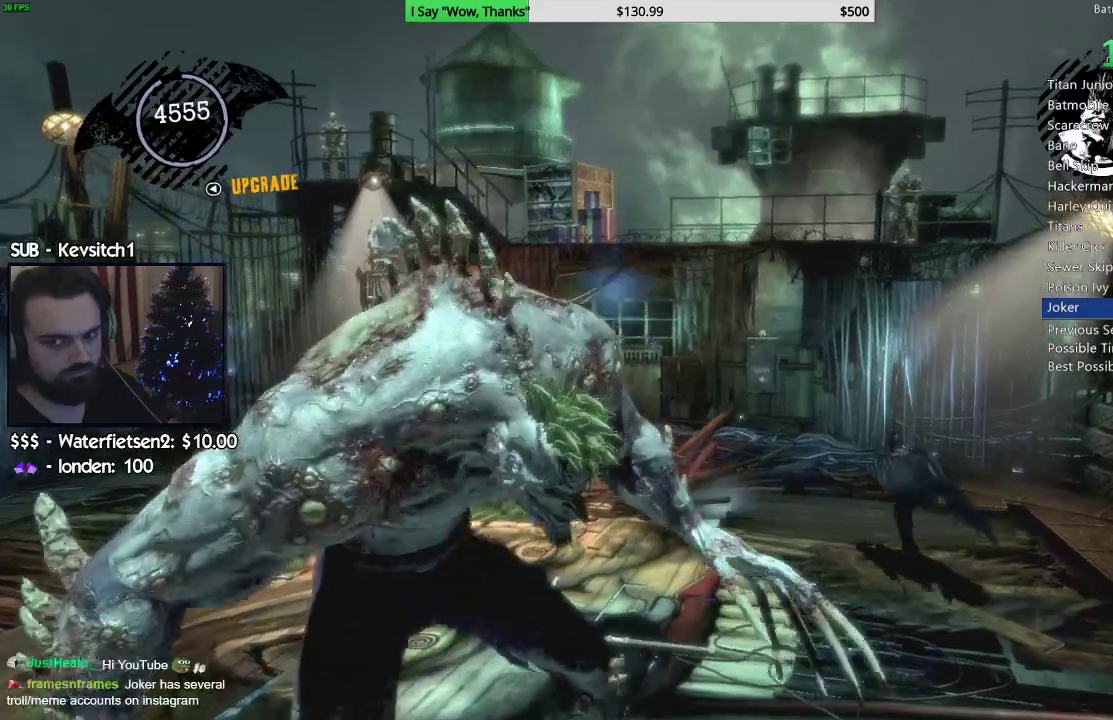
{"dt_ms": 500, "buttons": ["CROSS"], "left_stick": "up-left", "right_stick": "center", "events": [[100, "left_stick", "up-left"]]}